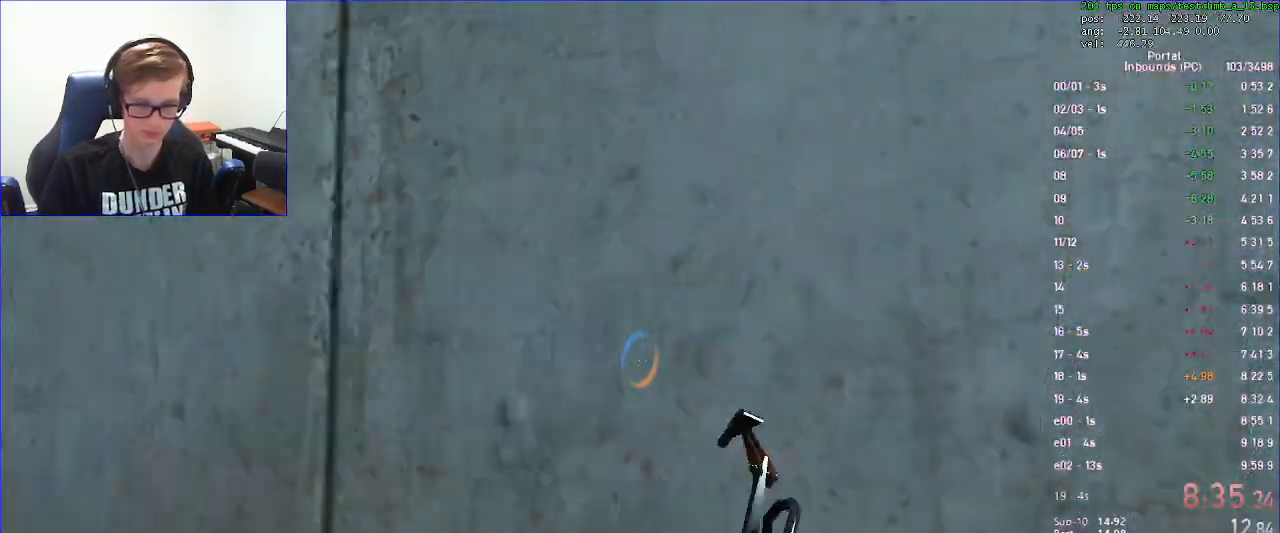
Gameplay with keyboard and mouse; each line is a JSON object with the keys and mouse buttons held at the frame after it. "events" lists presses ("down") and releases ("up") of "a", "d", "duck", "jump", "load", "reset", "s", "save", "use", "w", "x", "mouse_left", "mouse_wheel" and "mouse_right" between this image and that frame as [ms after this image, input, new state], when the widget could be followed in between. "mouse_left", "mouse_wheel", "mouse_right" = the "left", "wheel", "right" buttons of the "mouse" list. No other keys are recorded. "wheel" means that the mouse wheel is clicked or scrolled. Key names are as the overlay labels them; some are game actions (e.g. jump) rather than physical keys. Not read: mouse_move.
{"keys": ["duck", "w"], "mouse": []}
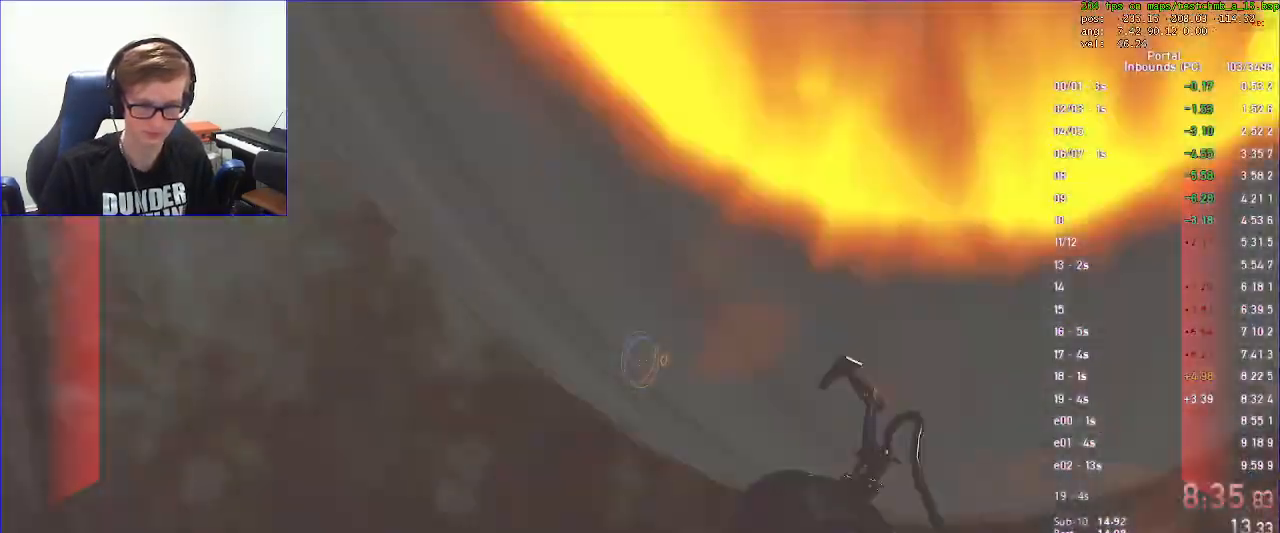
{"keys": ["duck", "w"], "mouse": []}
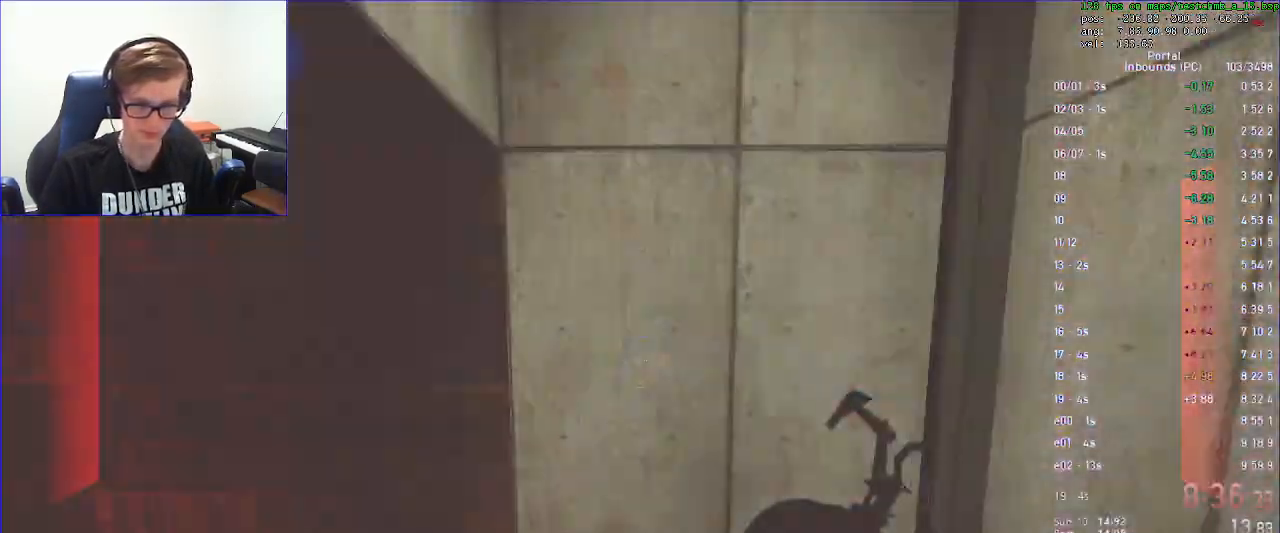
{"keys": ["a", "duck"], "mouse": [], "events": [[233, "a", "down"], [300, "mouse_right", "down"], [300, "w", "up"], [400, "mouse_right", "up"]]}
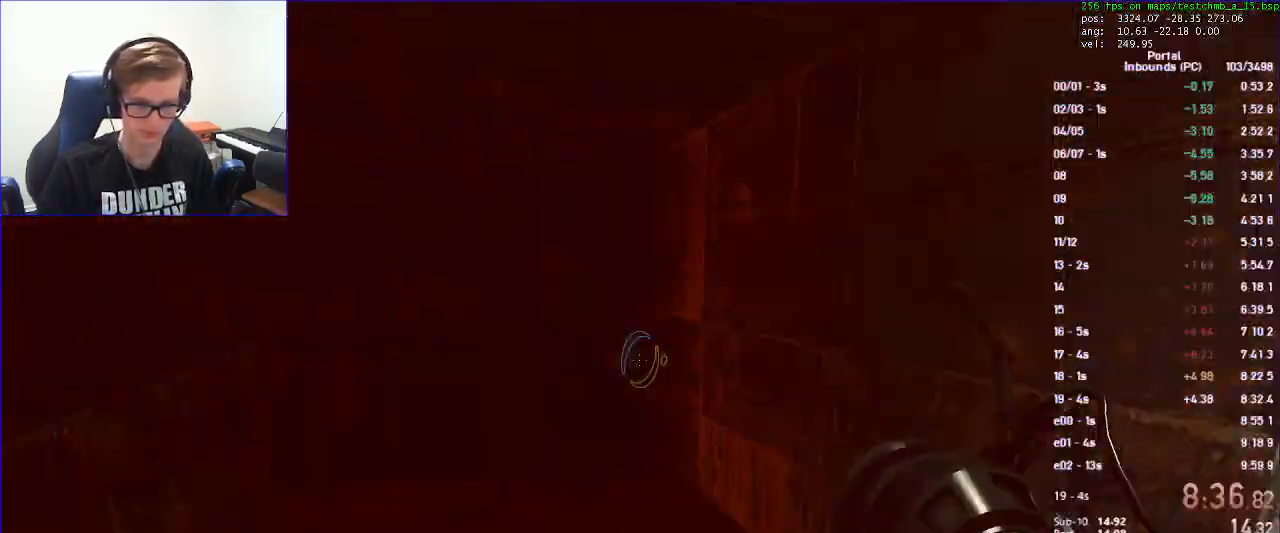
{"keys": ["w"], "mouse": [], "events": [[100, "w", "down"], [367, "duck", "up"], [400, "a", "up"]]}
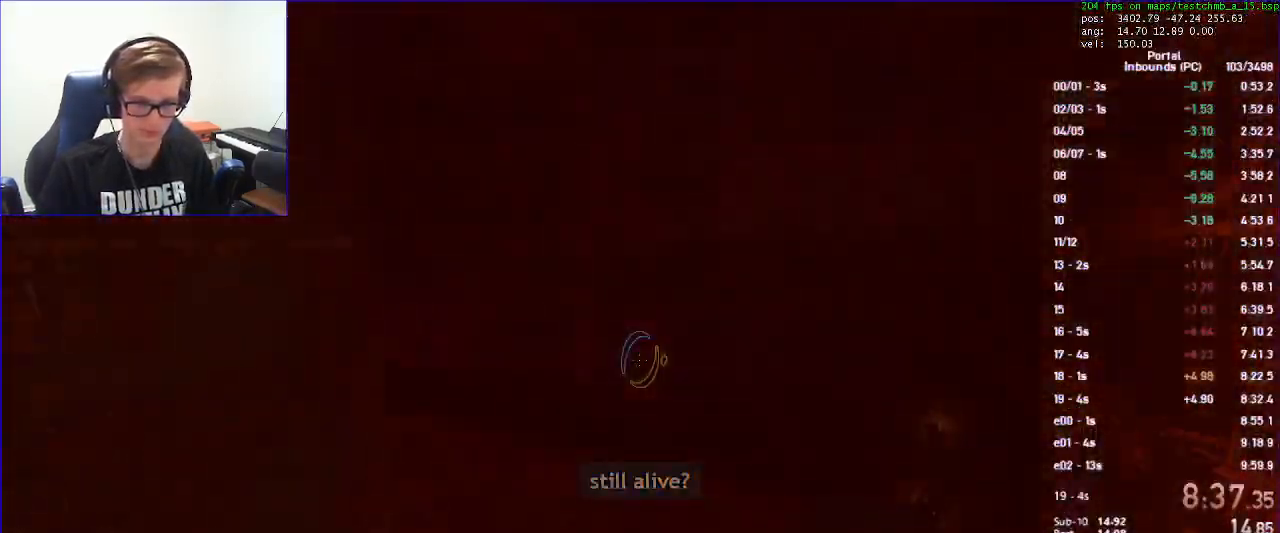
{"keys": ["a", "w"], "mouse": [], "events": [[100, "a", "down"]]}
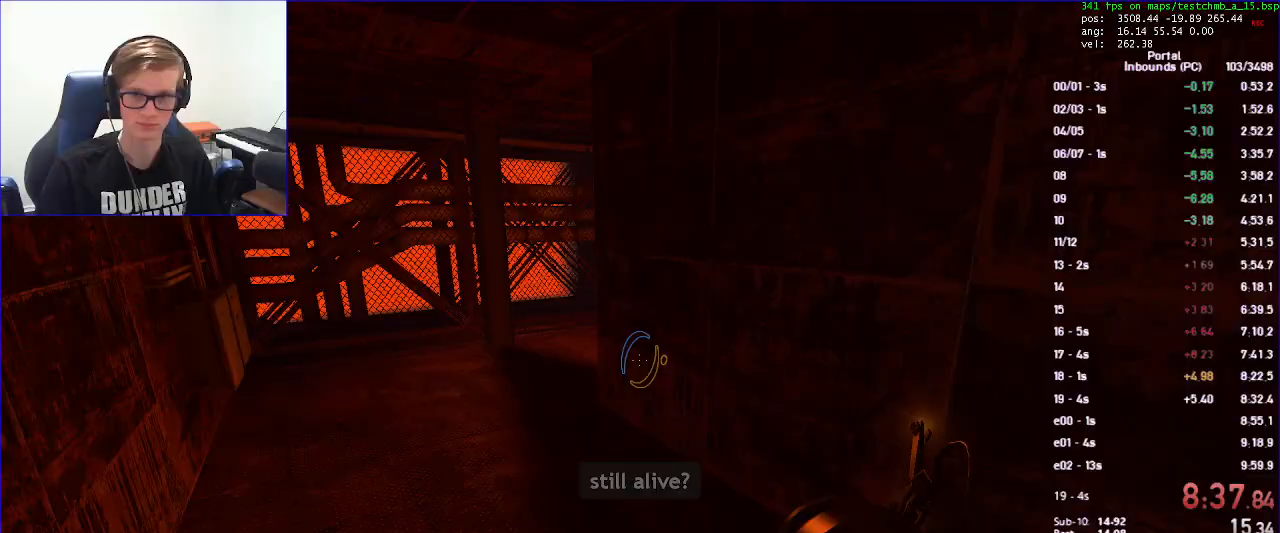
{"keys": [], "mouse": [], "events": [[67, "a", "up"], [67, "w", "up"]]}
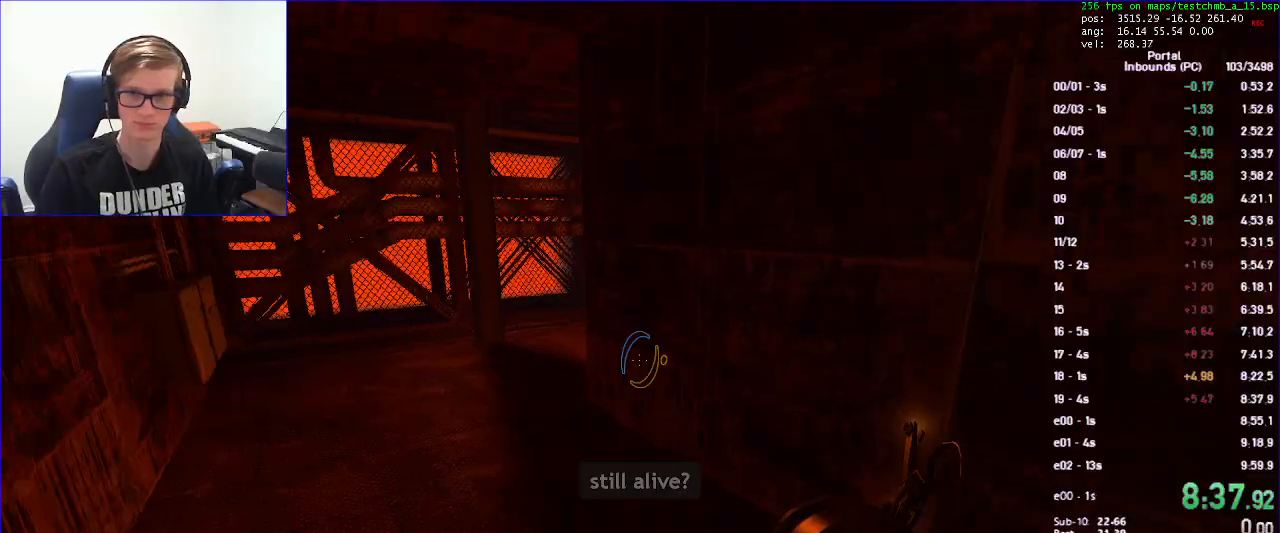
{"keys": ["a", "w"], "mouse": [], "events": [[67, "a", "down"], [400, "w", "down"]]}
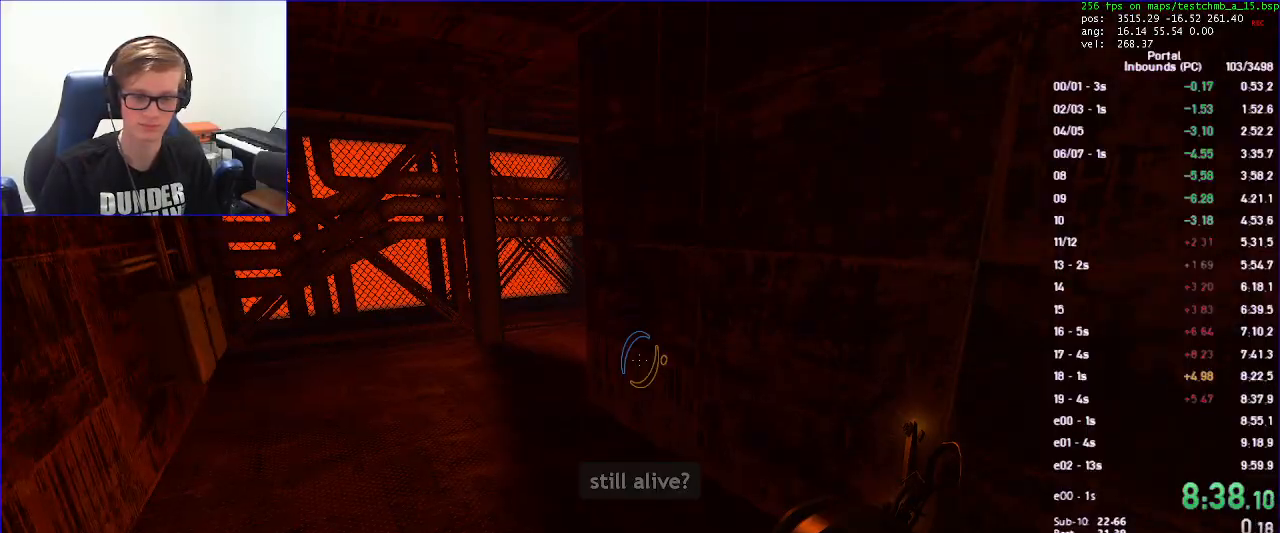
{"keys": ["duck", "w"], "mouse": [], "events": [[233, "a", "up"], [400, "save", "down"], [467, "duck", "down"], [467, "save", "up"]]}
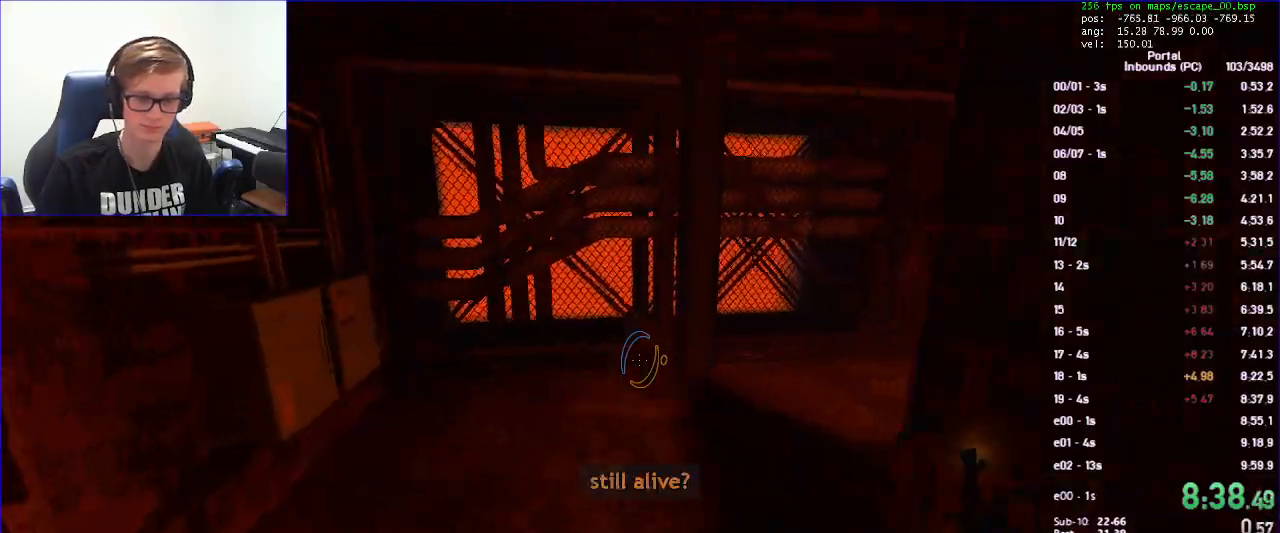
{"keys": ["d", "duck"], "mouse": [], "events": [[200, "d", "down"], [267, "w", "up"]]}
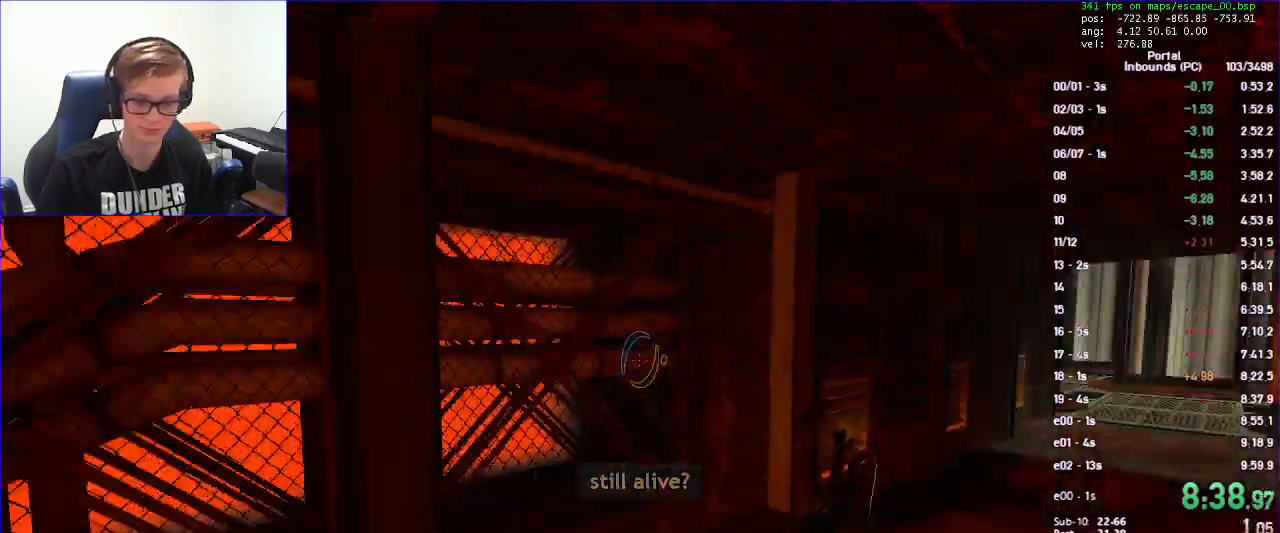
{"keys": ["duck"], "mouse": [], "events": [[400, "d", "up"]]}
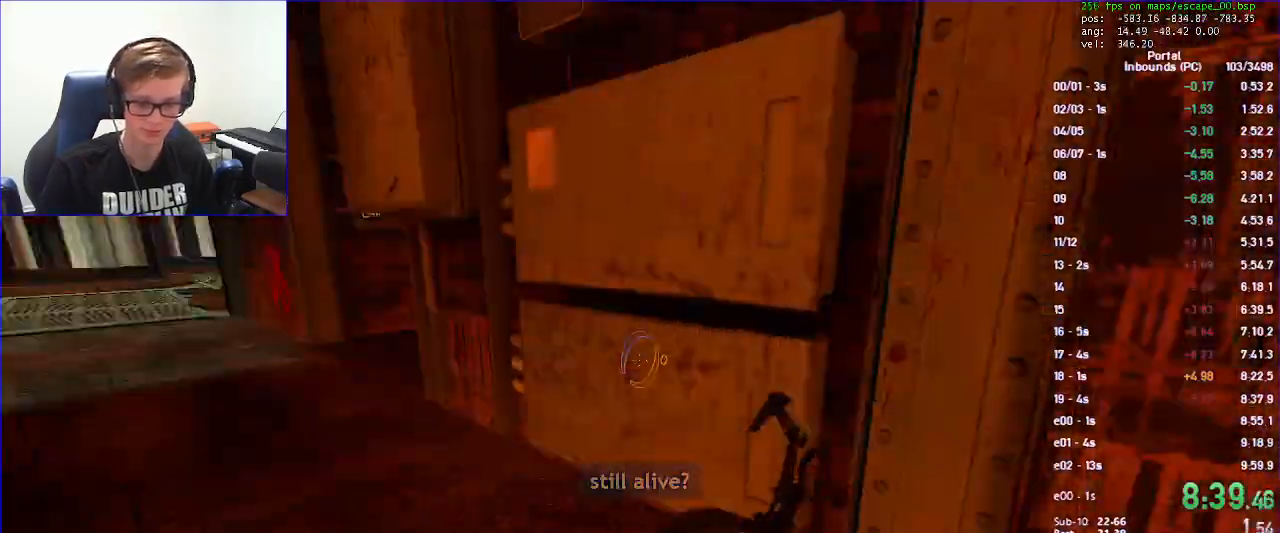
{"keys": ["duck"], "mouse": [], "events": []}
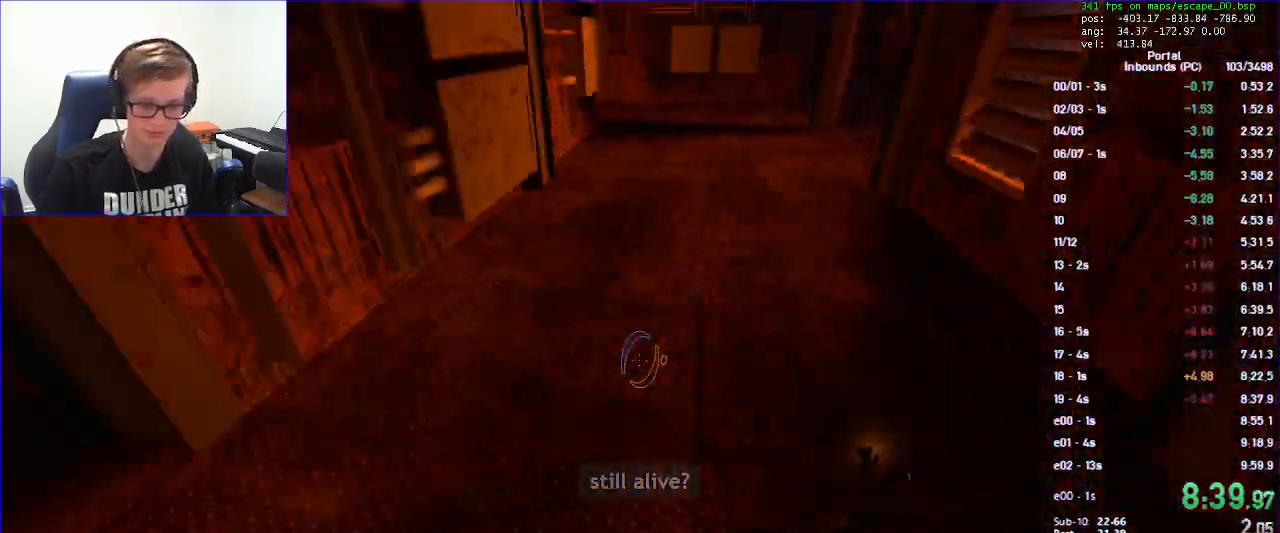
{"keys": ["a", "duck"], "mouse": [], "events": [[67, "a", "down"], [167, "a", "up"], [300, "a", "down"]]}